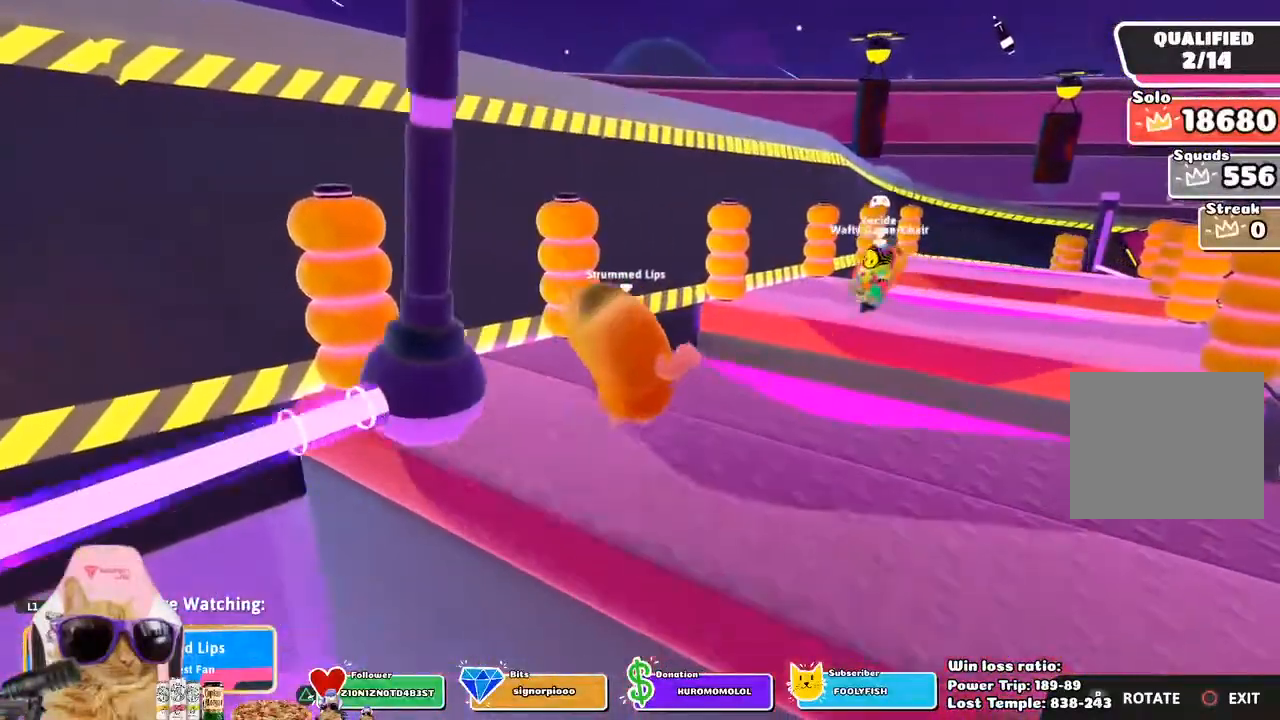
Gameplay with a controller (PlayStation layout); each line is a JSON object with the inputs held at the frame after it. "events" lists button and stick changes between this image and that frame as [ms after this image, input, new state], when the widget could be followed in between.
{"buttons": [], "left_stick": "center", "right_stick": "center", "events": []}
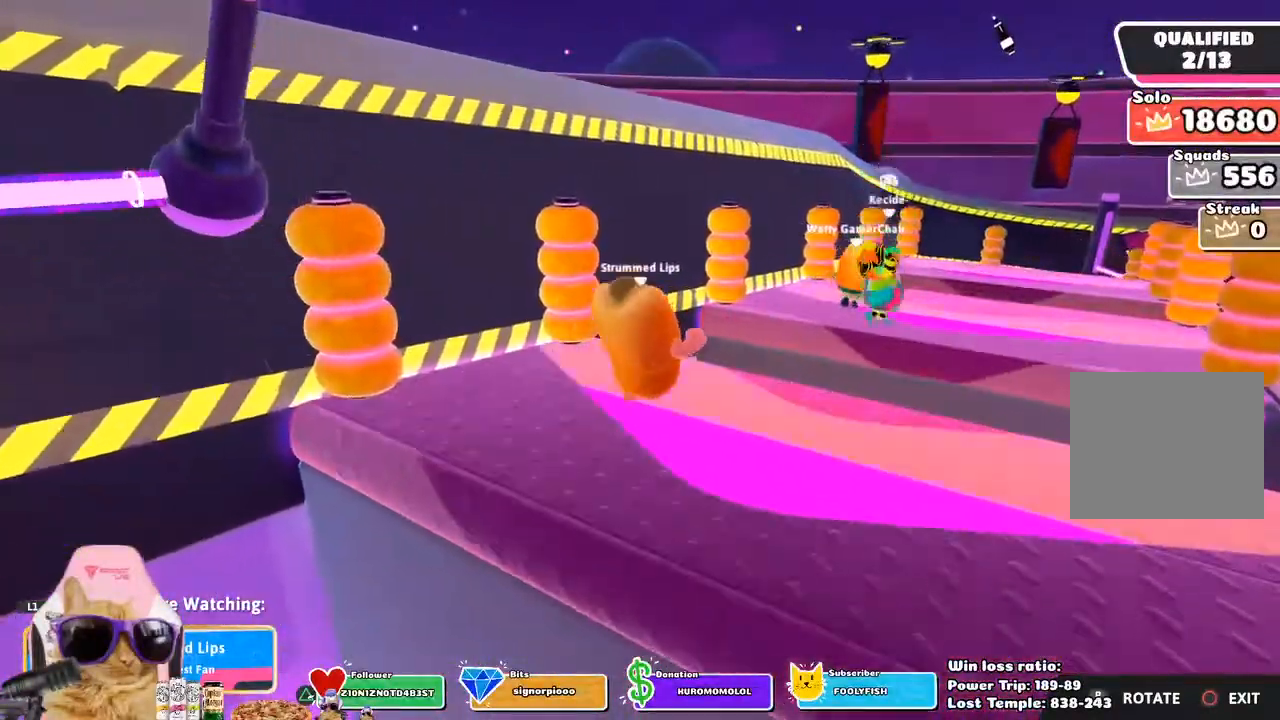
{"buttons": [], "left_stick": "center", "right_stick": "center", "events": []}
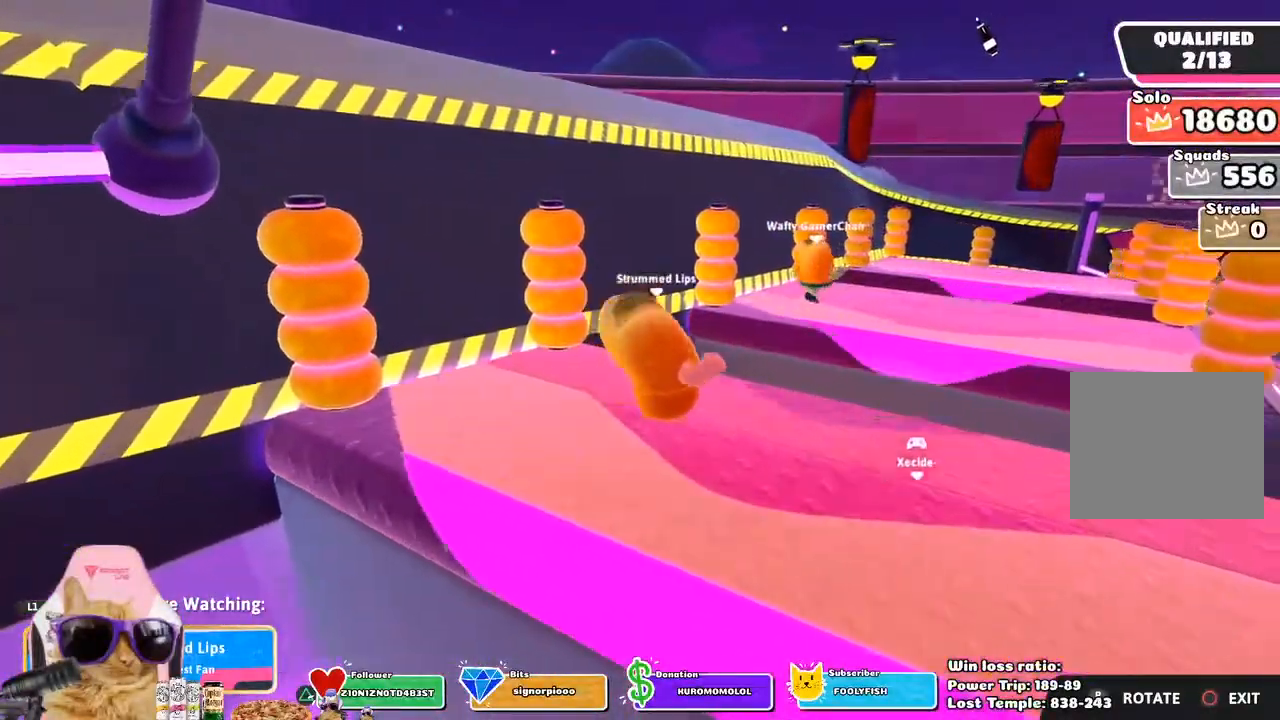
{"buttons": [], "left_stick": "center", "right_stick": "center", "events": []}
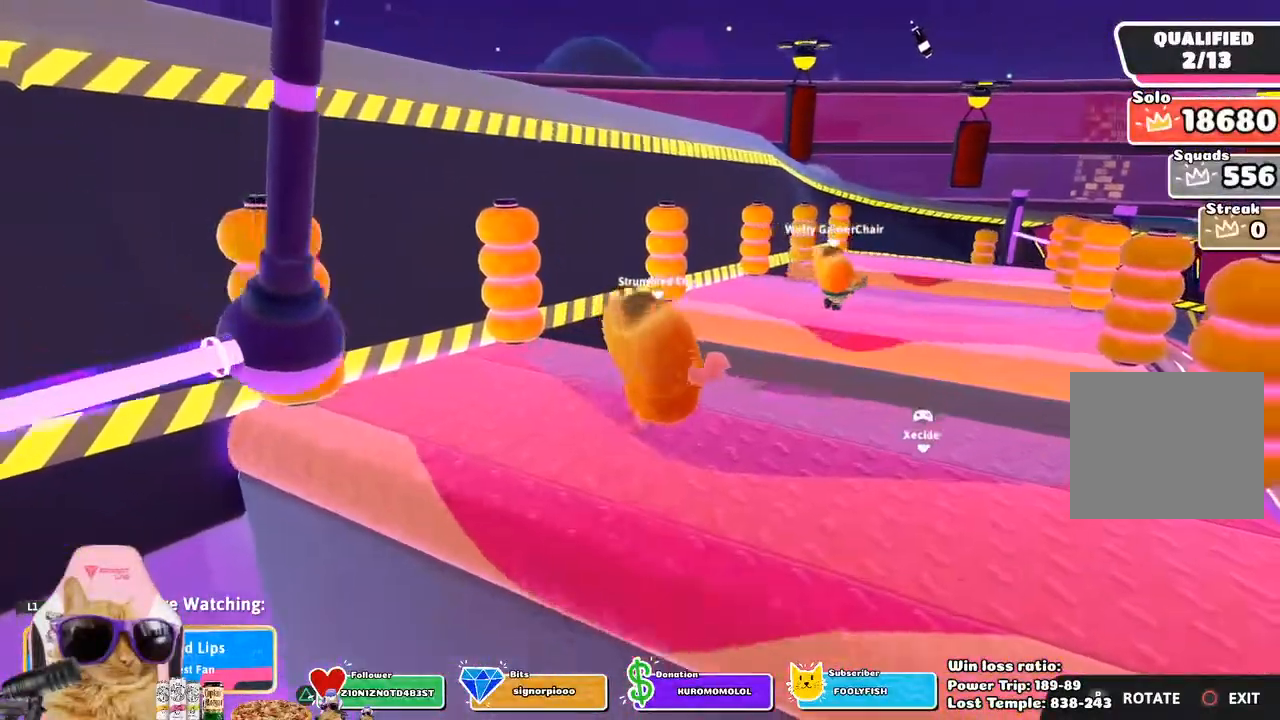
{"buttons": [], "left_stick": "center", "right_stick": "center", "events": [[17, "L1", "down"], [300, "L1", "up"]]}
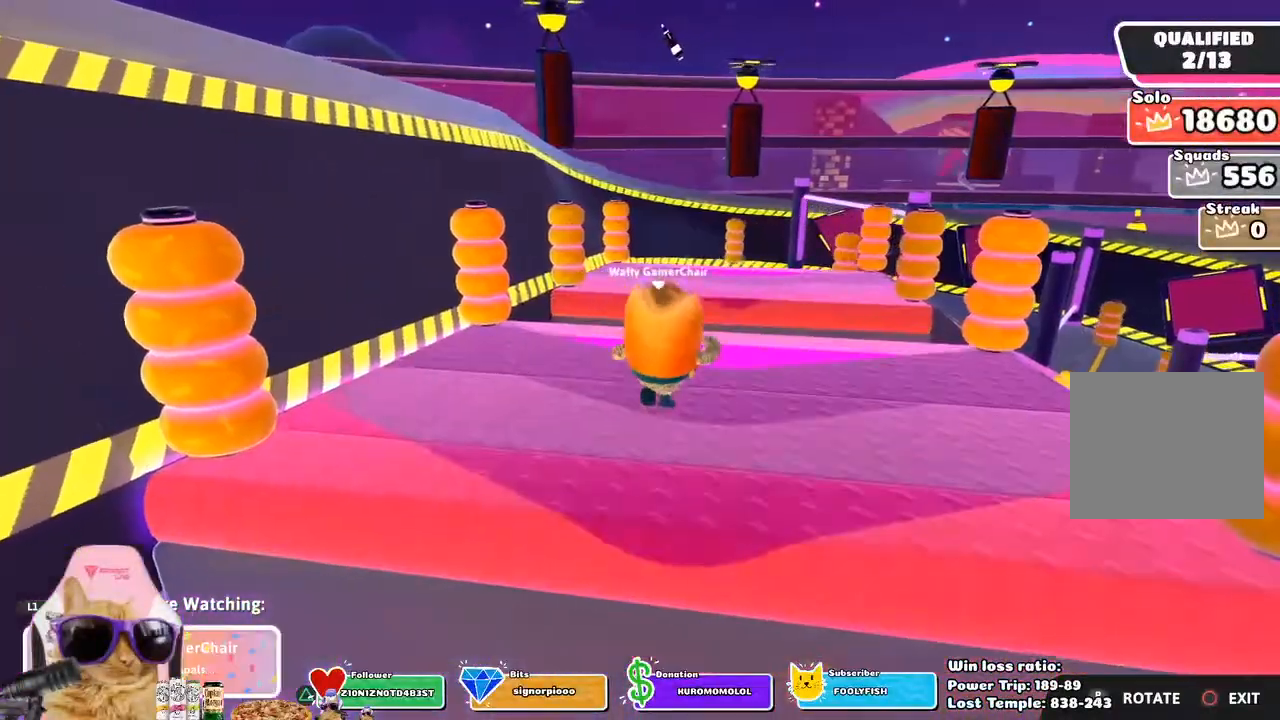
{"buttons": [], "left_stick": "center", "right_stick": "center", "events": [[33, "L1", "down"], [350, "L1", "up"]]}
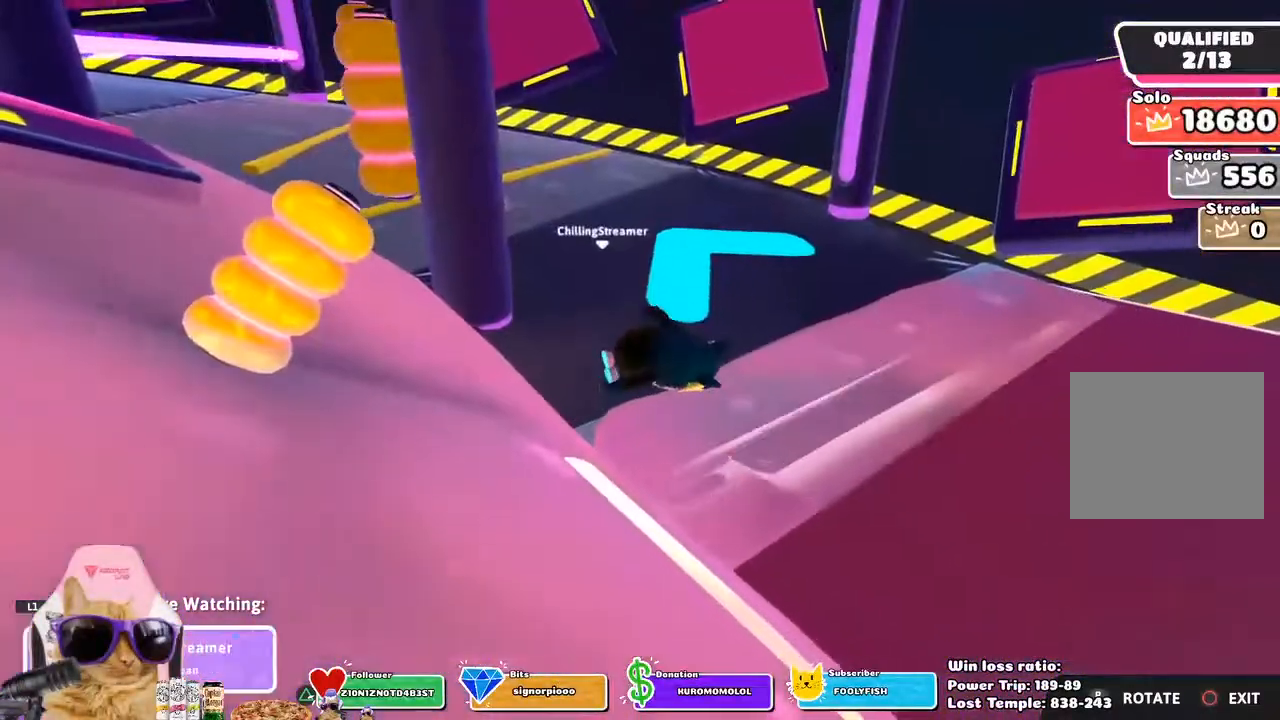
{"buttons": [], "left_stick": "center", "right_stick": "center", "events": []}
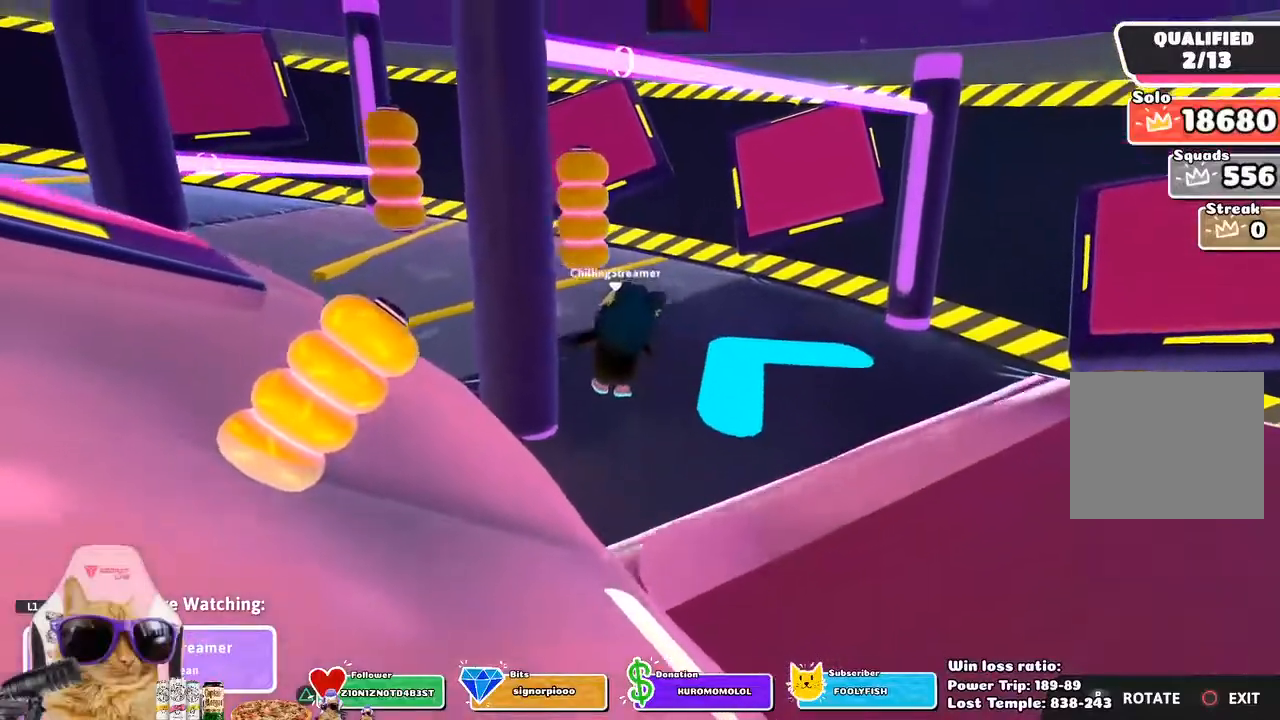
{"buttons": ["L1"], "left_stick": "center", "right_stick": "center", "events": [[467, "L1", "down"]]}
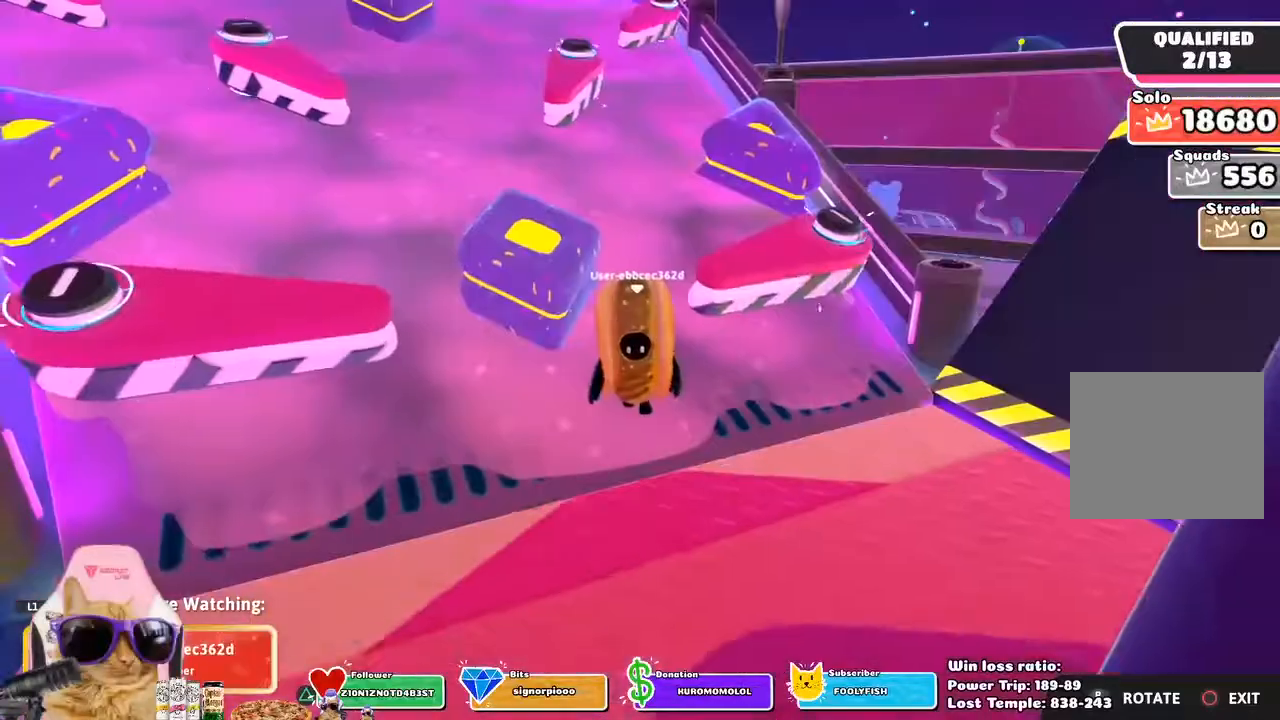
{"buttons": [], "left_stick": "center", "right_stick": "center", "events": [[300, "L1", "up"]]}
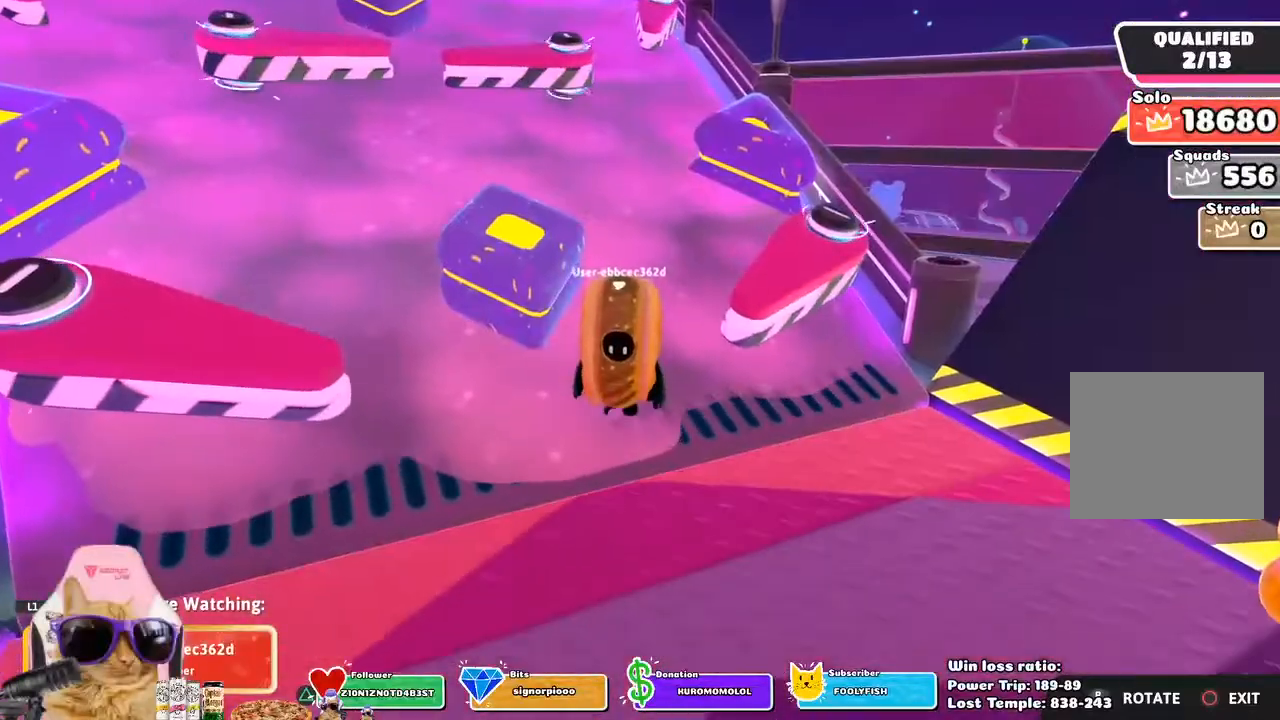
{"buttons": [], "left_stick": "center", "right_stick": "center", "events": [[100, "L1", "down"], [383, "L1", "up"]]}
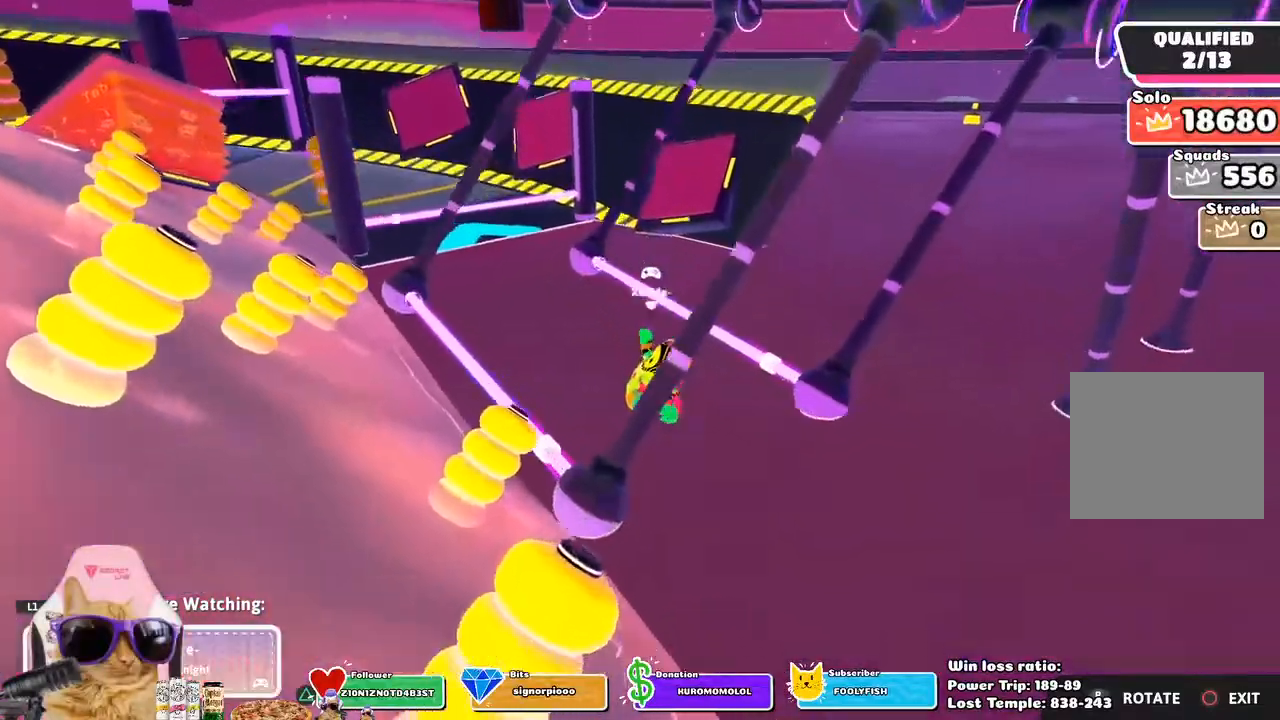
{"buttons": ["L1"], "left_stick": "center", "right_stick": "center", "events": [[400, "L1", "down"]]}
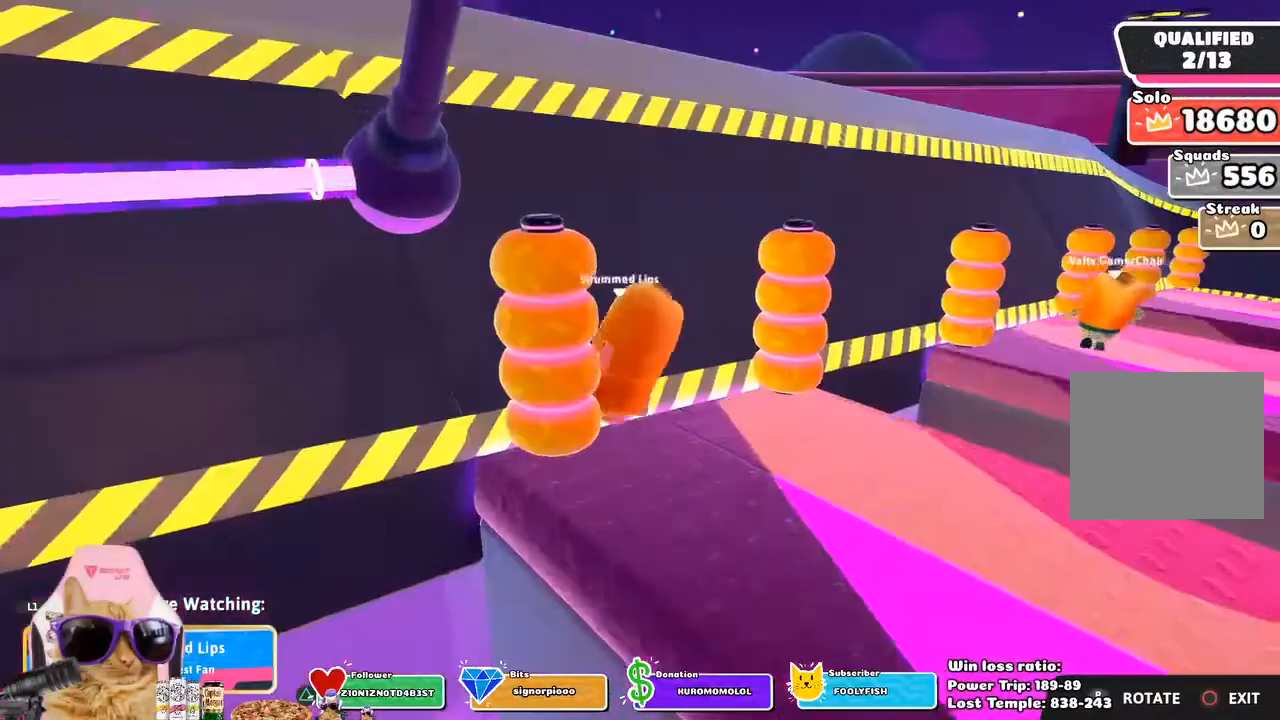
{"buttons": ["L1"], "left_stick": "center", "right_stick": "center", "events": [[150, "L1", "up"], [483, "L1", "down"]]}
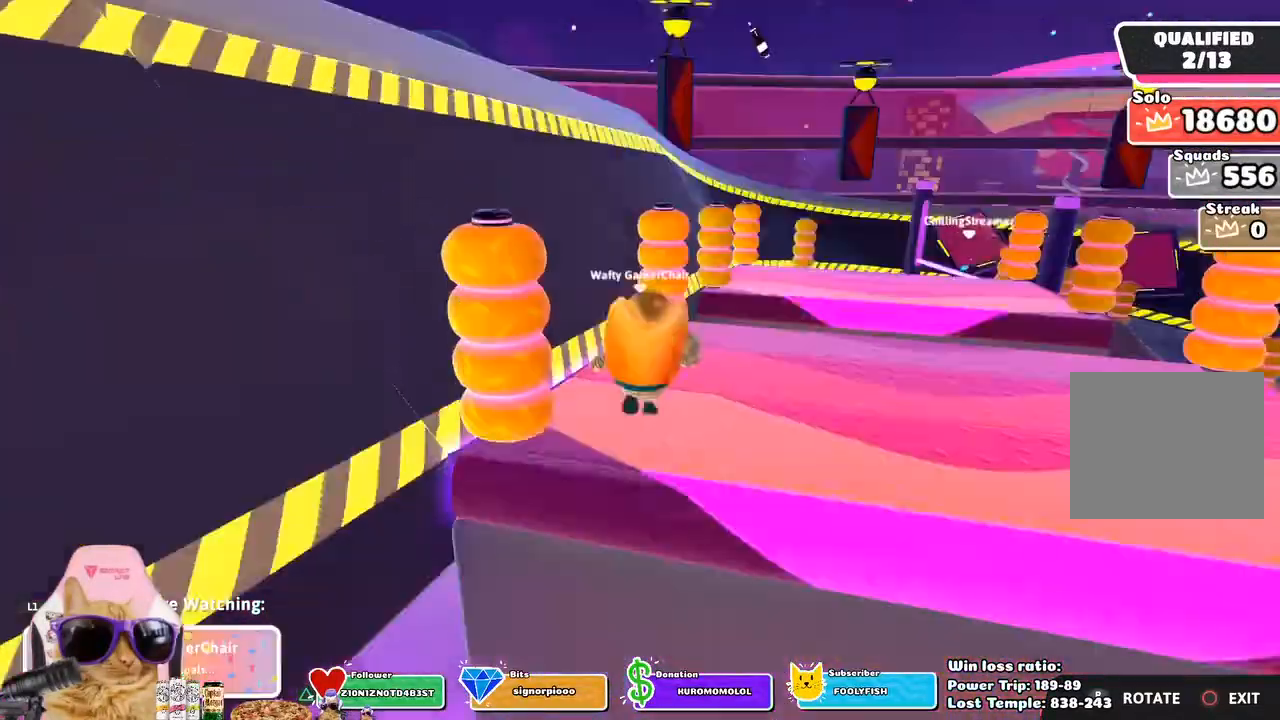
{"buttons": ["L1"], "left_stick": "center", "right_stick": "center", "events": [[200, "L1", "up"], [333, "L1", "down"]]}
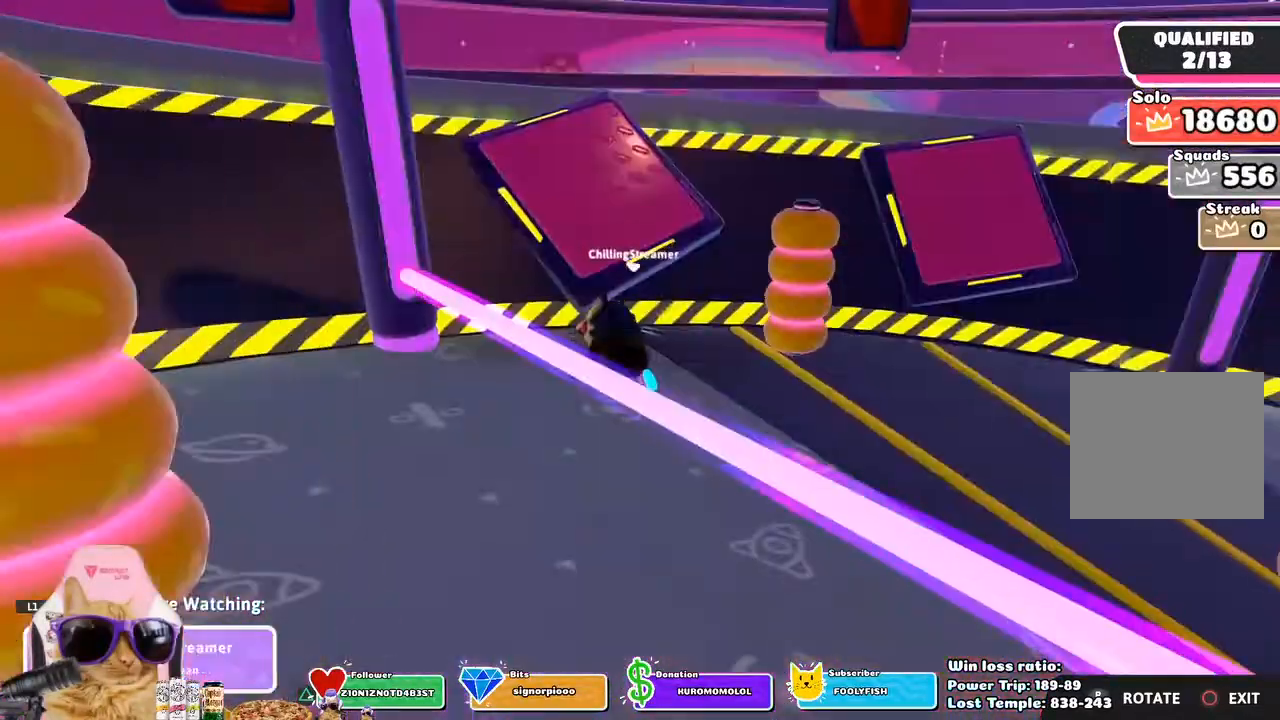
{"buttons": [], "left_stick": "center", "right_stick": "center", "events": [[17, "L1", "up"]]}
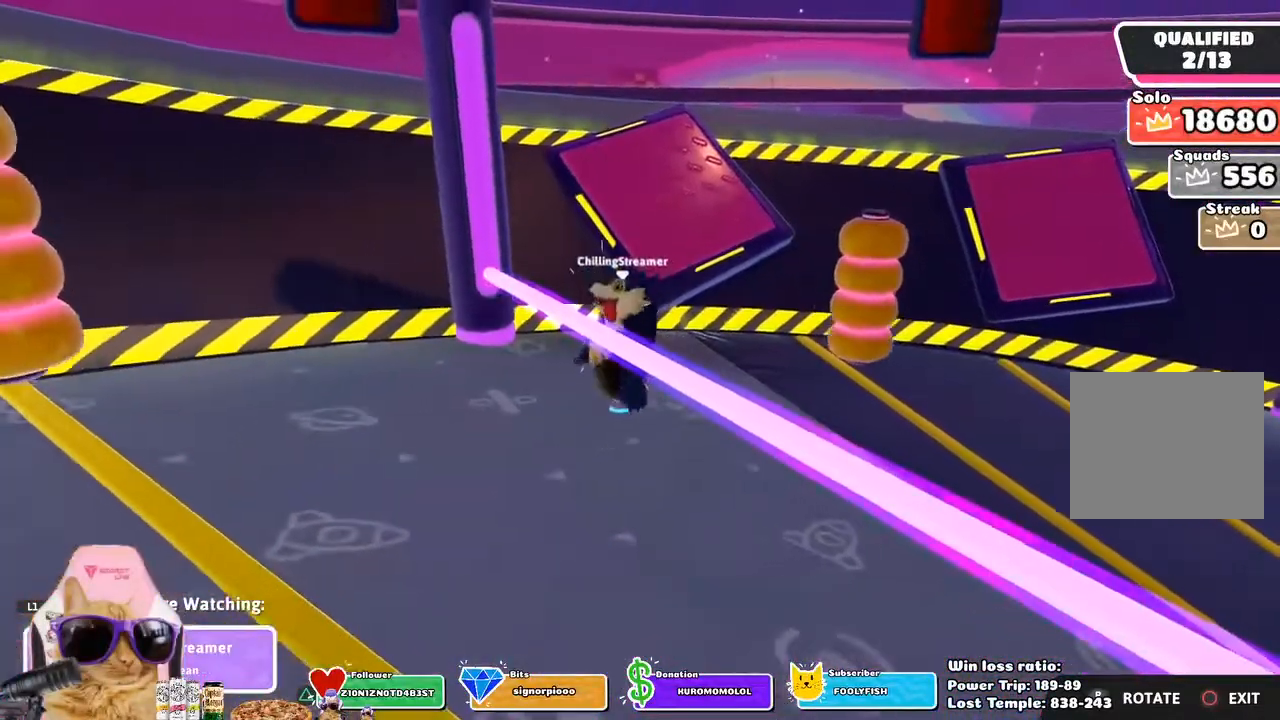
{"buttons": [], "left_stick": "center", "right_stick": "center", "events": [[100, "right_stick", "left"], [483, "right_stick", "center"]]}
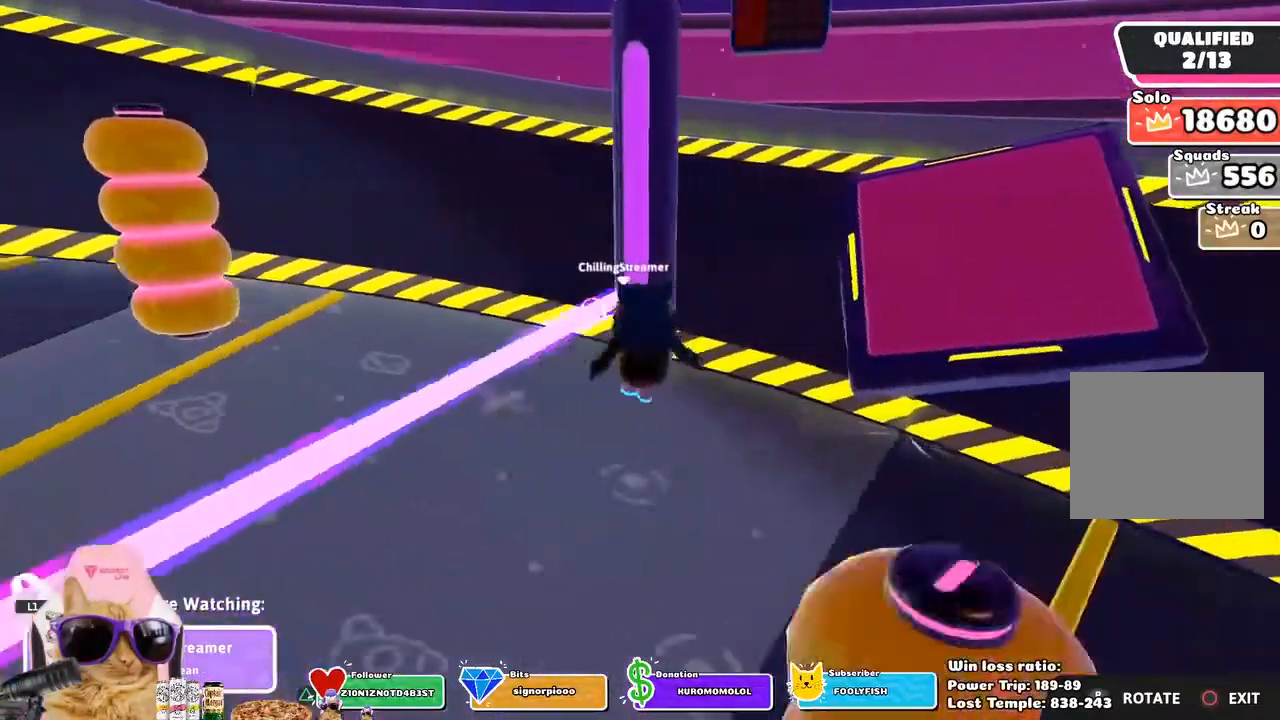
{"buttons": [], "left_stick": "center", "right_stick": "center", "events": []}
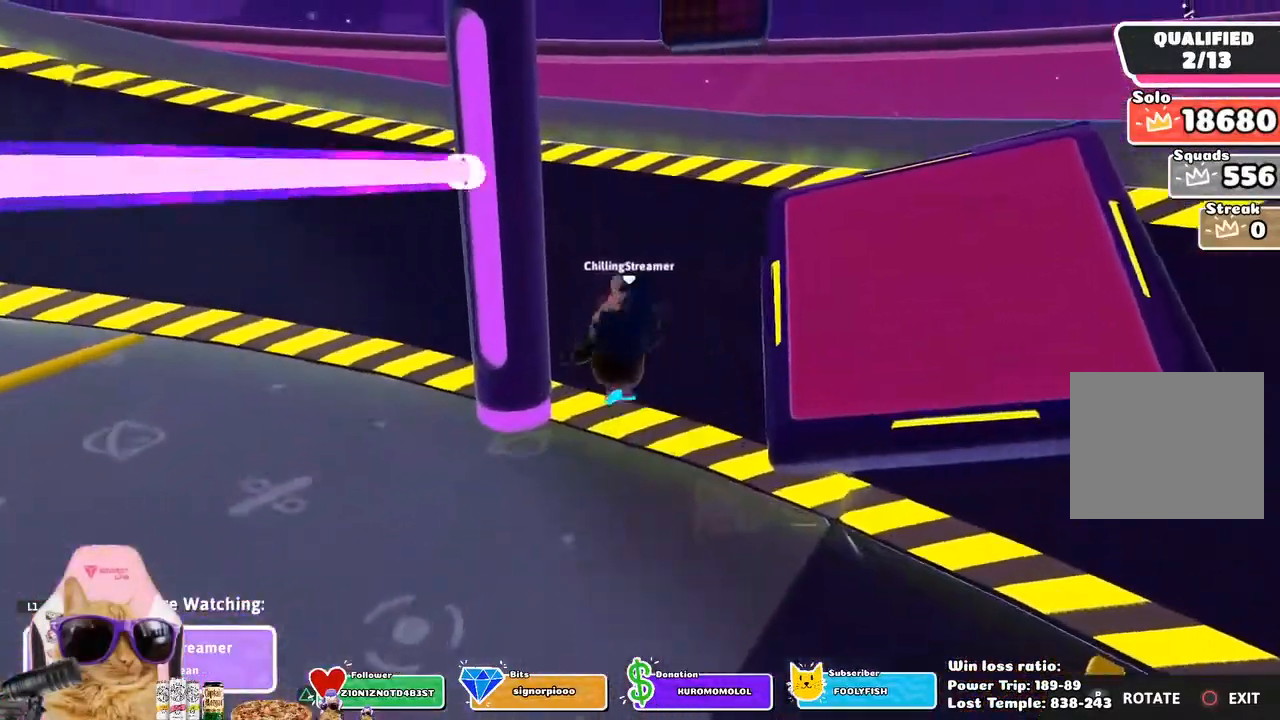
{"buttons": [], "left_stick": "center", "right_stick": "center", "events": []}
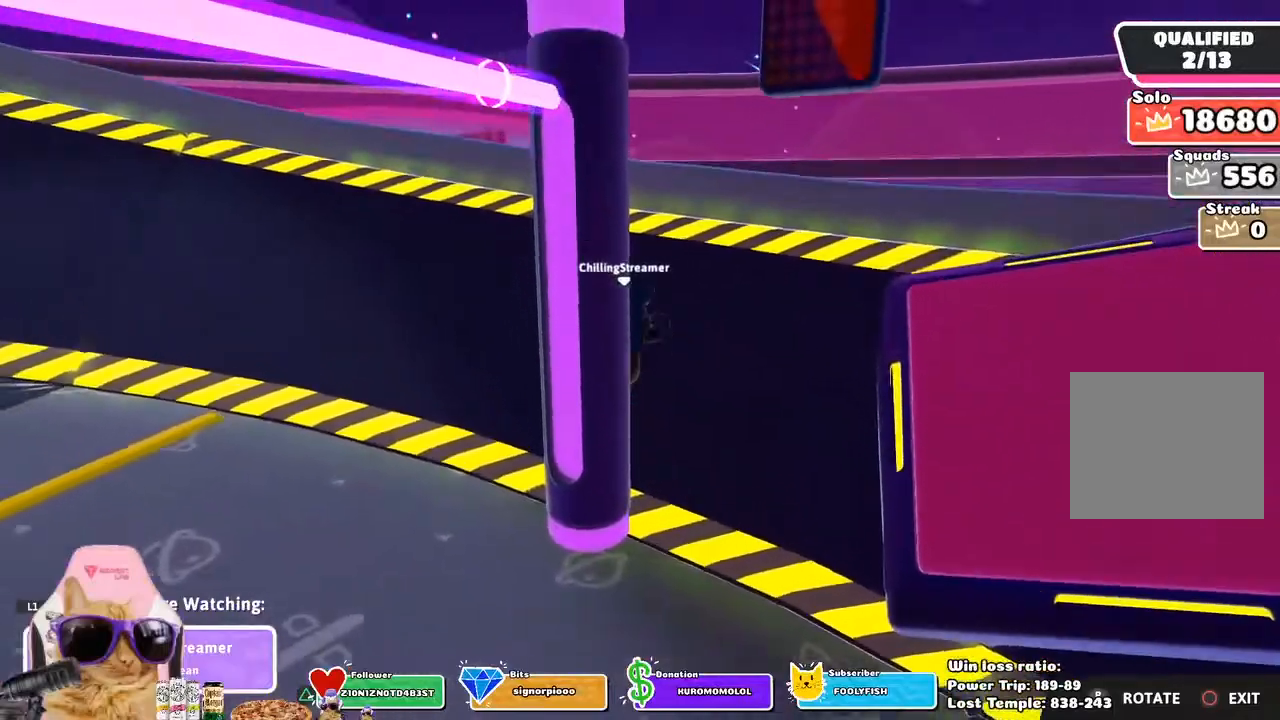
{"buttons": [], "left_stick": "center", "right_stick": "left", "events": [[317, "right_stick", "left"]]}
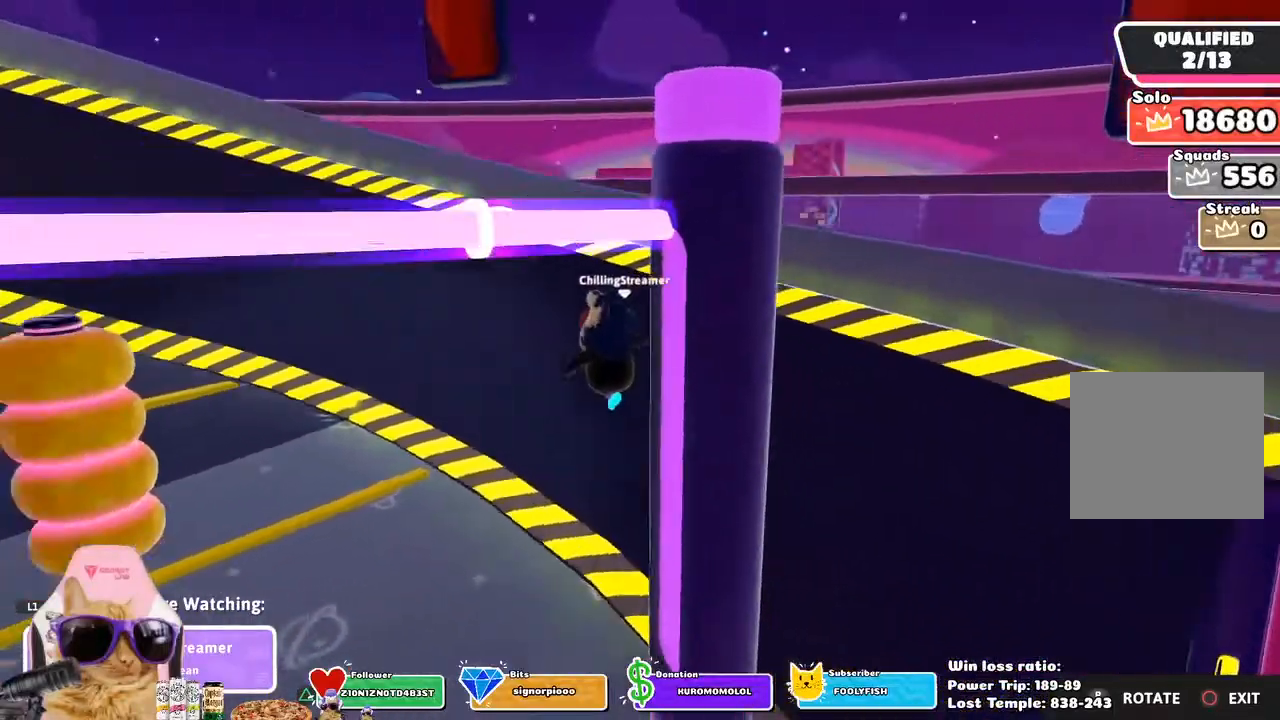
{"buttons": [], "left_stick": "center", "right_stick": "center", "events": [[383, "right_stick", "center"]]}
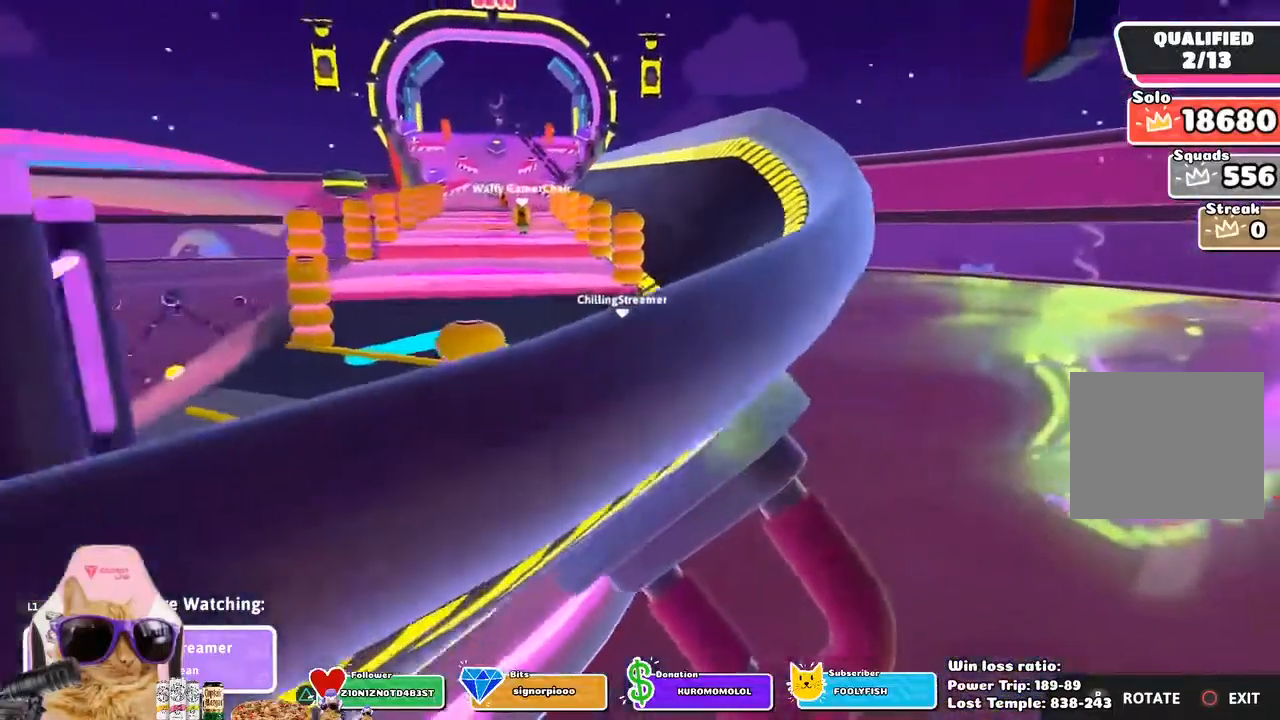
{"buttons": [], "left_stick": "center", "right_stick": "center", "events": []}
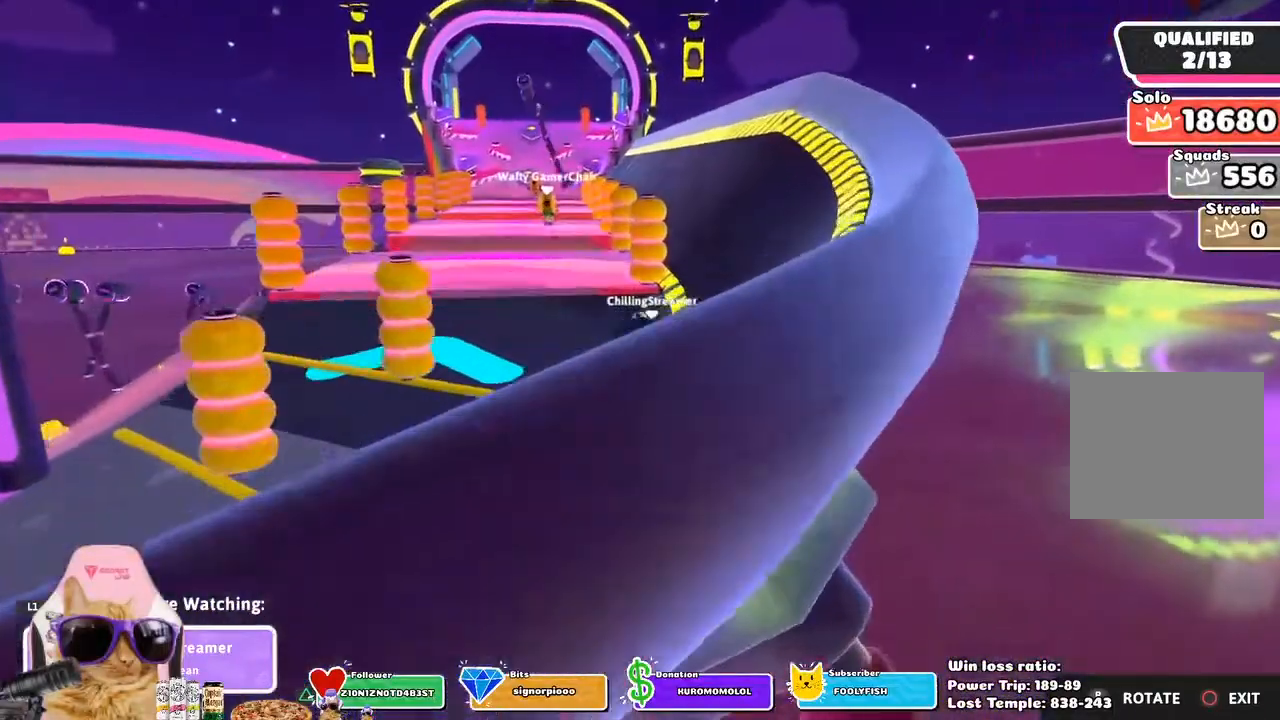
{"buttons": [], "left_stick": "center", "right_stick": "center", "events": []}
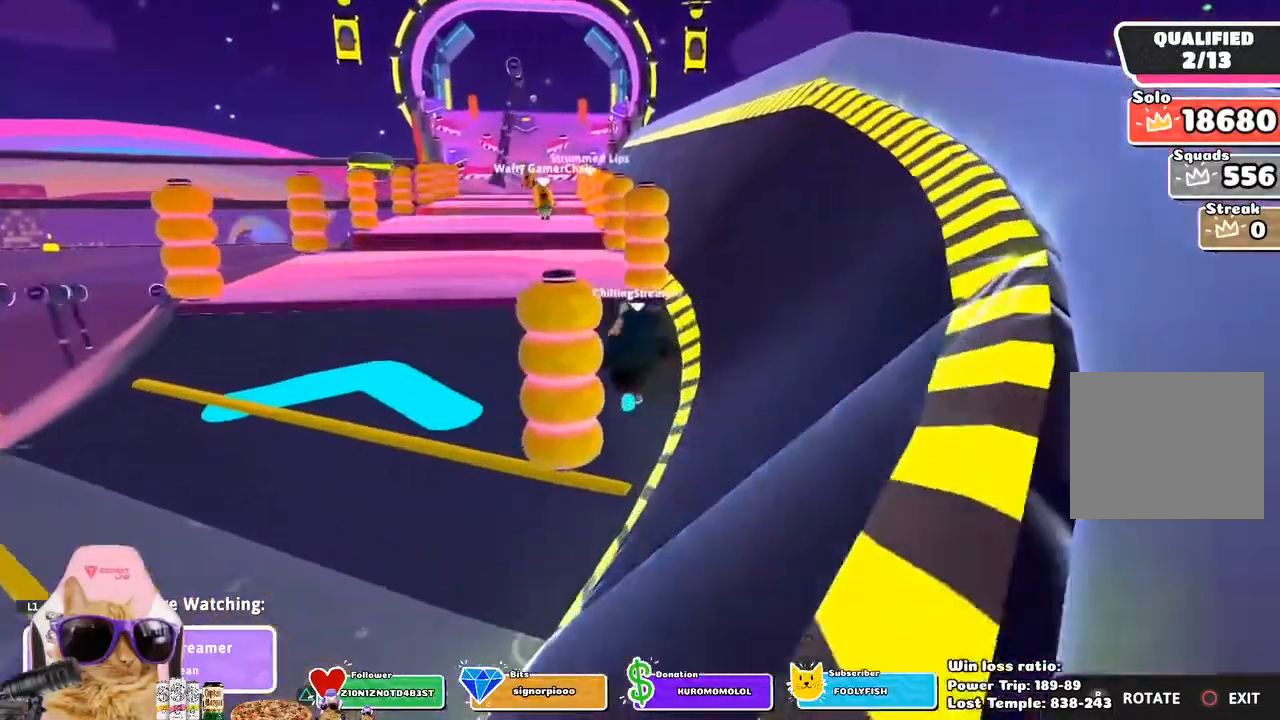
{"buttons": [], "left_stick": "center", "right_stick": "center", "events": []}
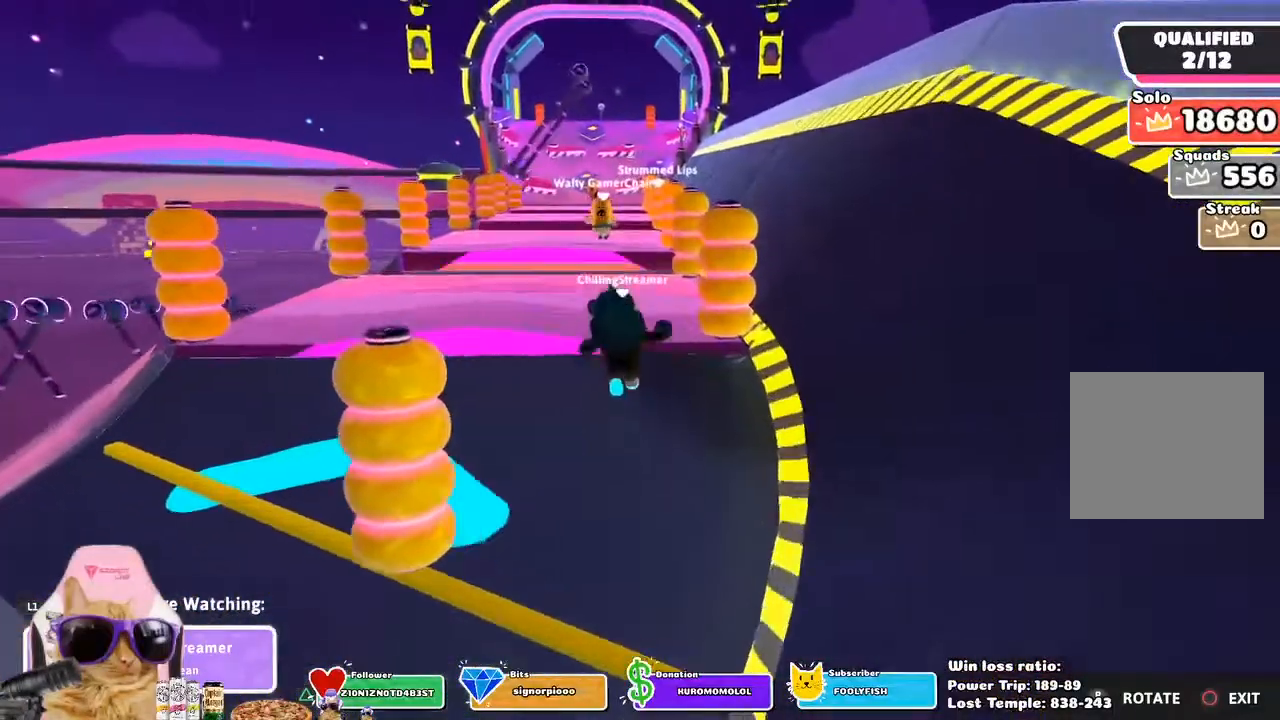
{"buttons": [], "left_stick": "center", "right_stick": "center", "events": [[233, "right_stick", "down"], [383, "right_stick", "center"]]}